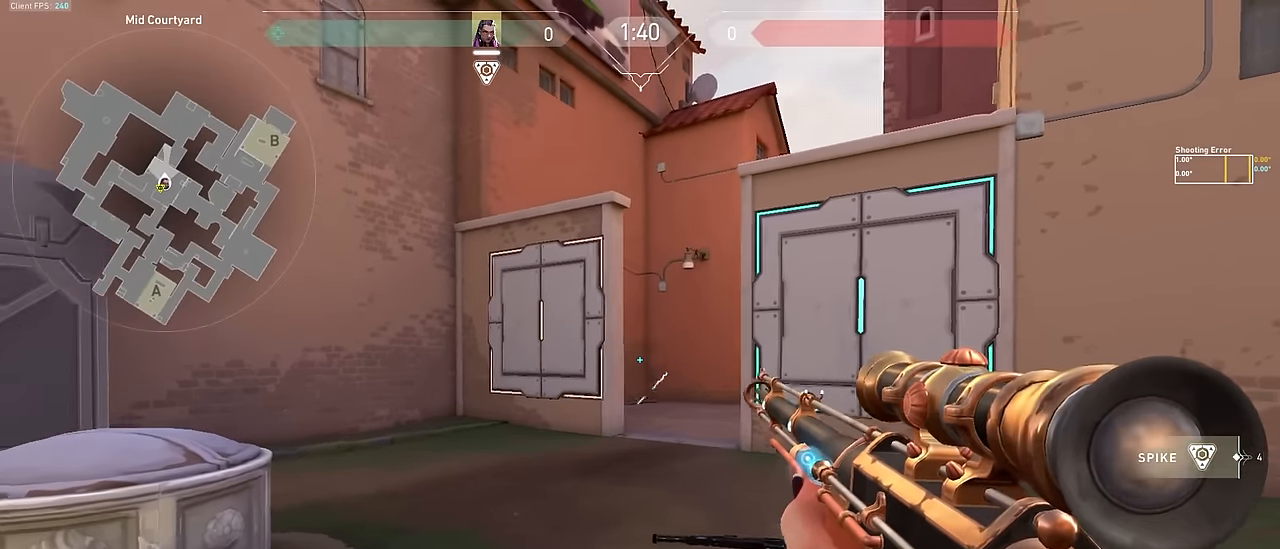
Gameplay with keyboard and mouse; each line is a JSON object with the keys held at the frame after it. "events" lists presses ("down") and releases ("up") of "1", "2", "3", "4", "5", "a", "alt", "c", "caps_lock", "ctrl", "d", "e", "f", "g", "q", "r", "s", "shift", "space", "t", "tab", "v", "w", "x" and "z" between this image and that frame as [ms after this image, input, new state], when the widget could be followed in between. No other keys are recorded. Mouse buttons are not recorded. Not read: mouse_move.
{"keys": ["ctrl"], "events": [[350, "ctrl", "down"], [350, "d", "up"]]}
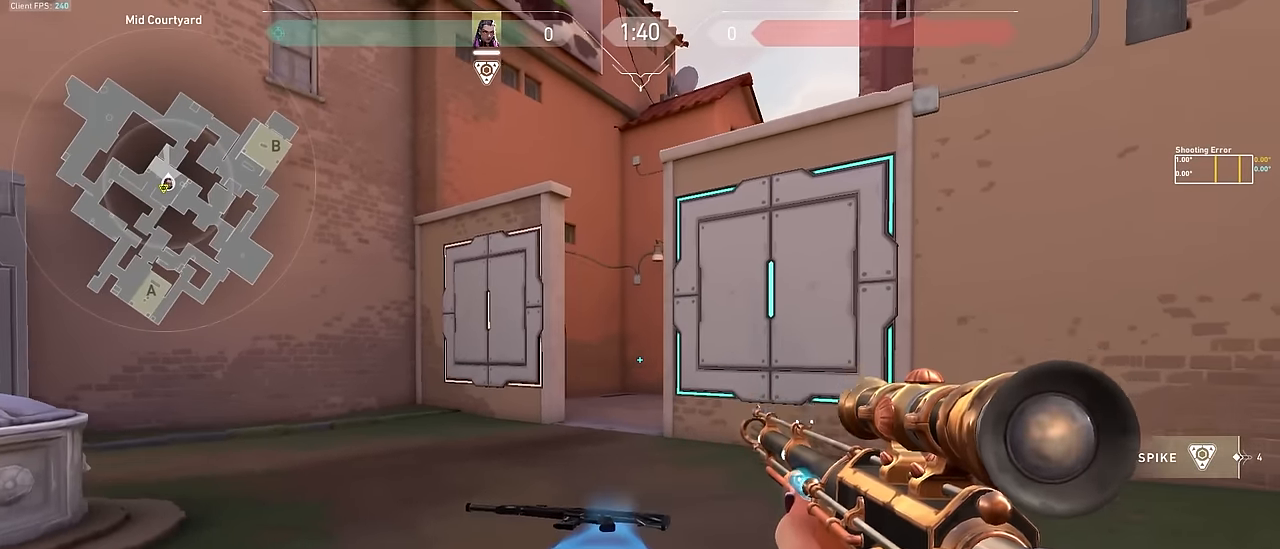
{"keys": ["a"], "events": [[83, "a", "down"], [83, "ctrl", "up"]]}
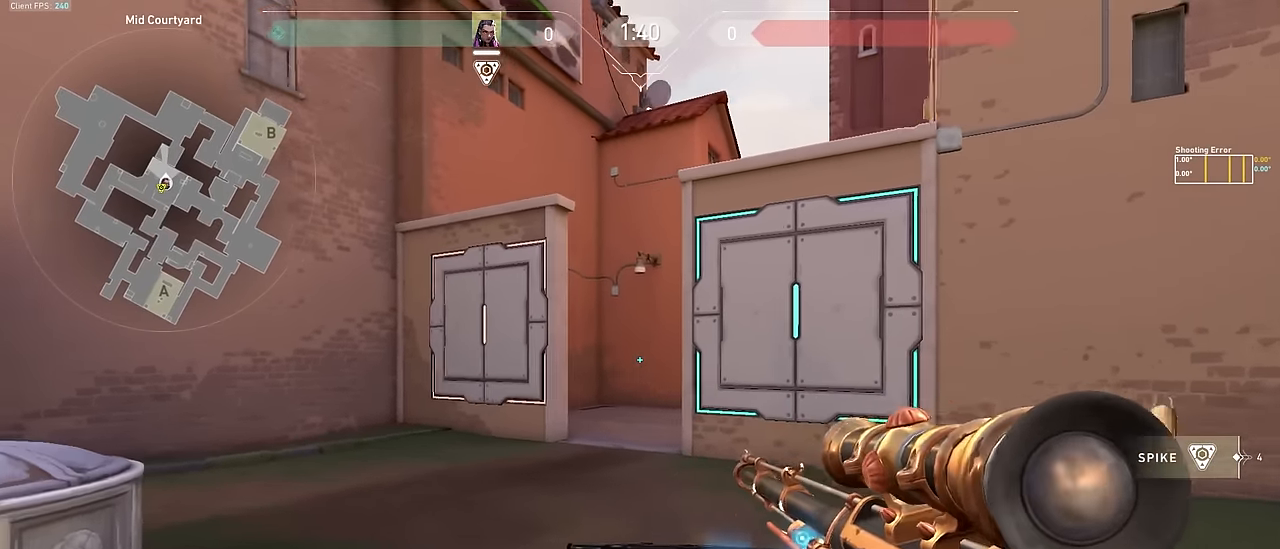
{"keys": ["d"], "events": [[150, "a", "up"], [150, "ctrl", "down"], [333, "ctrl", "up"], [333, "d", "down"]]}
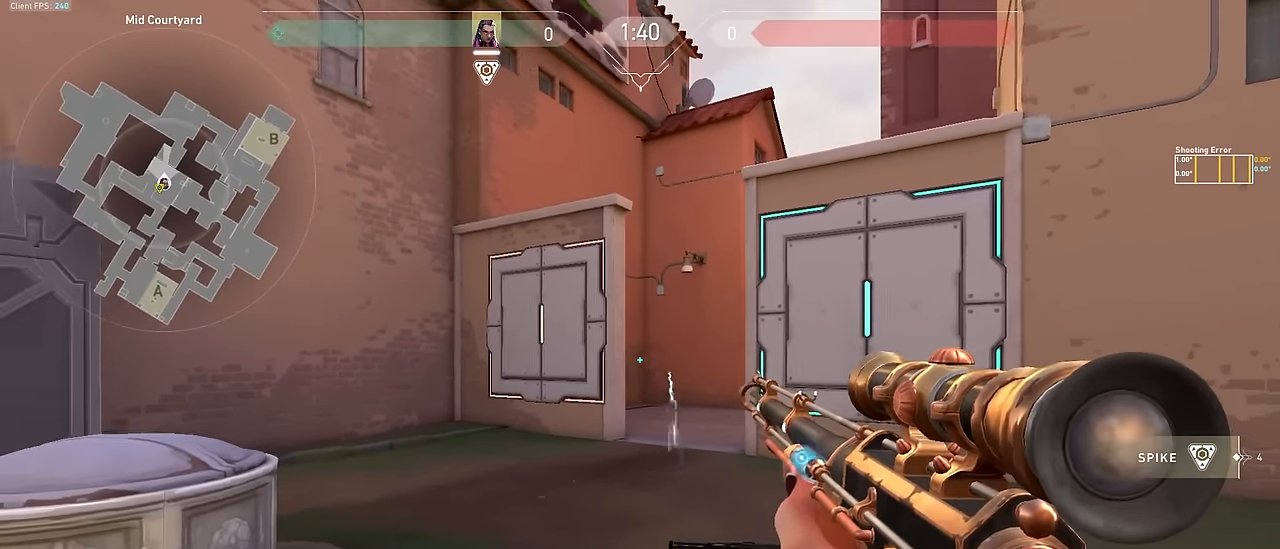
{"keys": ["ctrl"], "events": [[350, "ctrl", "down"], [383, "d", "up"]]}
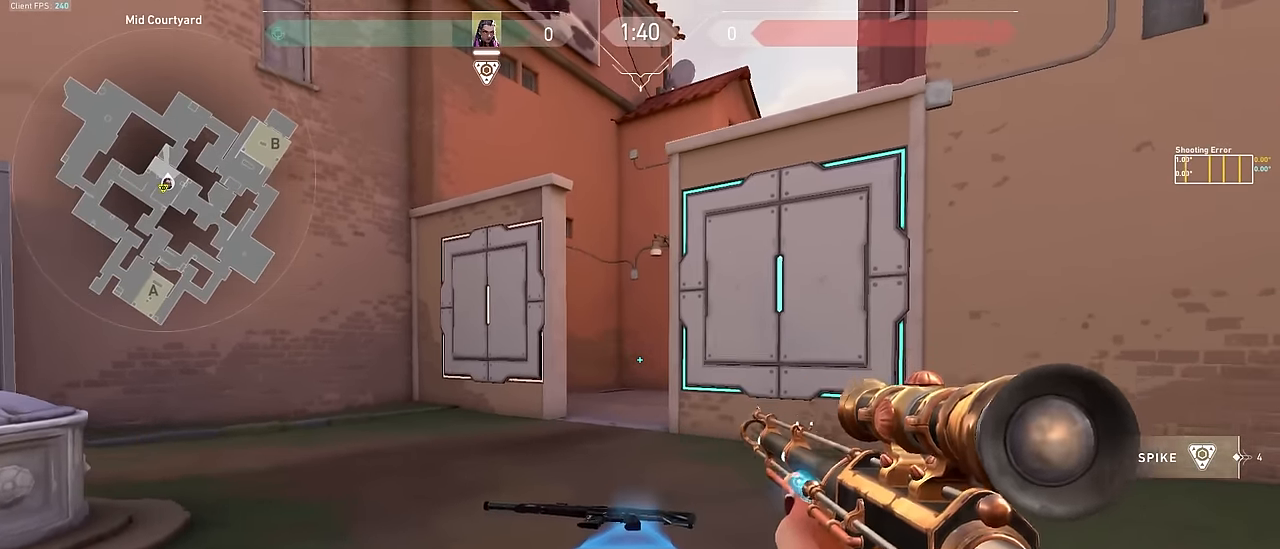
{"keys": ["a"], "events": [[116, "a", "down"], [183, "ctrl", "up"]]}
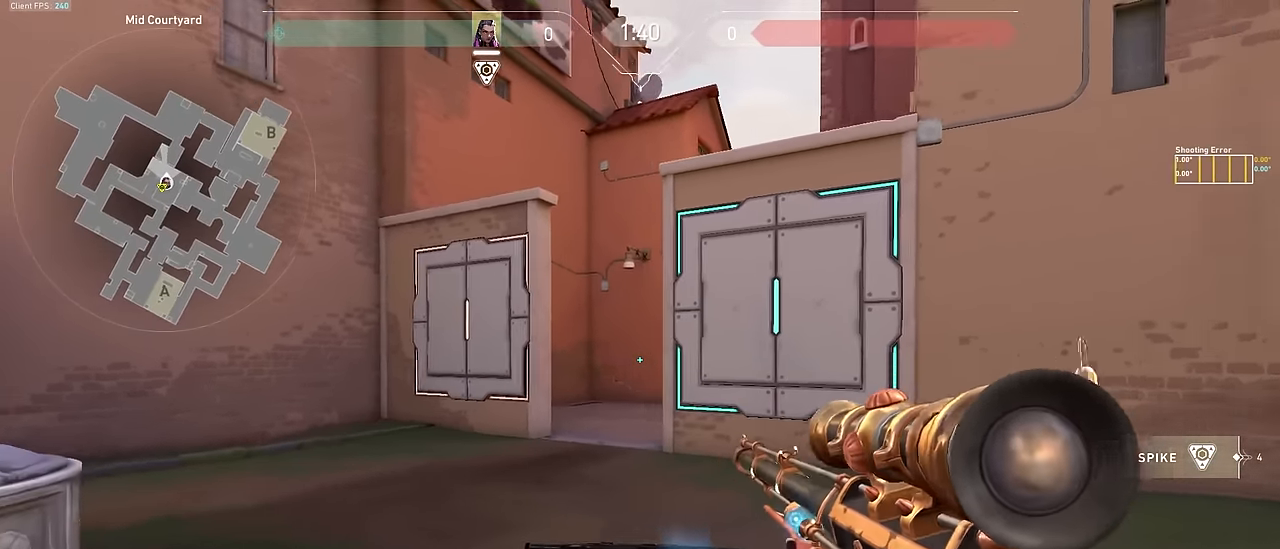
{"keys": ["d"], "events": [[183, "ctrl", "down"], [233, "a", "up"], [416, "ctrl", "up"], [416, "d", "down"], [467, "ctrl", "down"], [467, "d", "up"], [484, "ctrl", "up"], [484, "d", "down"]]}
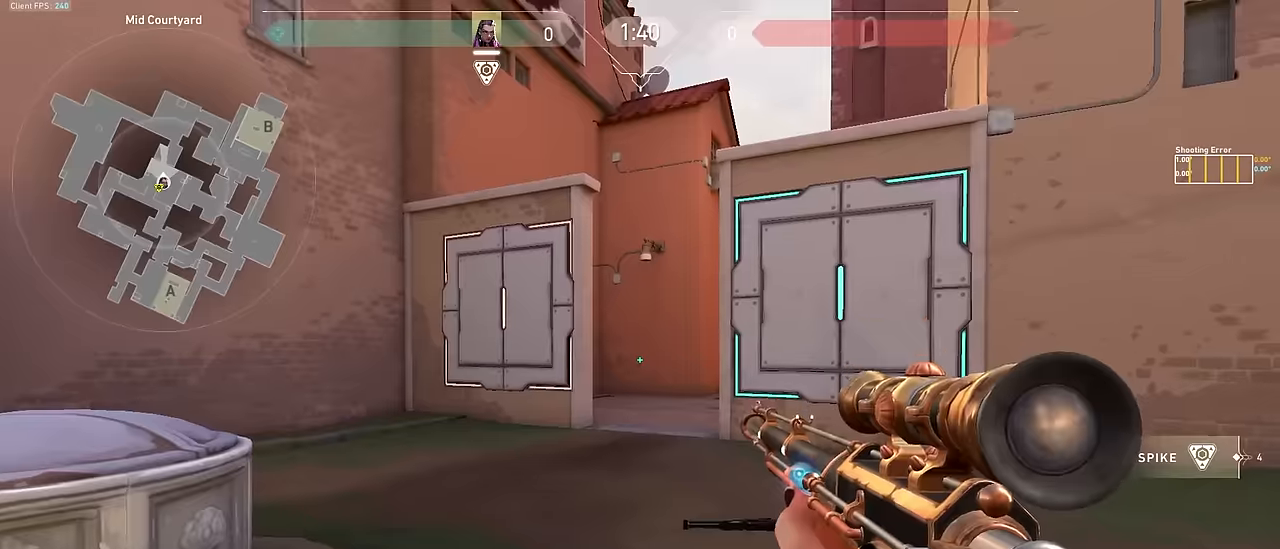
{"keys": ["ctrl", "d"], "events": [[500, "ctrl", "down"]]}
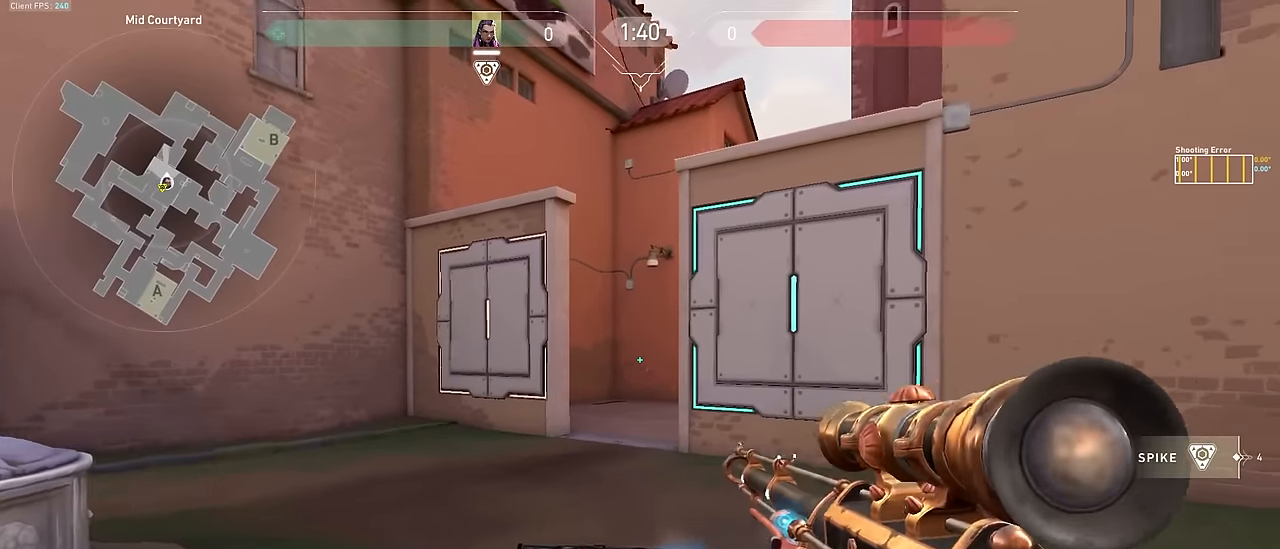
{"keys": ["a"], "events": [[50, "d", "up"], [234, "a", "down"], [334, "ctrl", "up"]]}
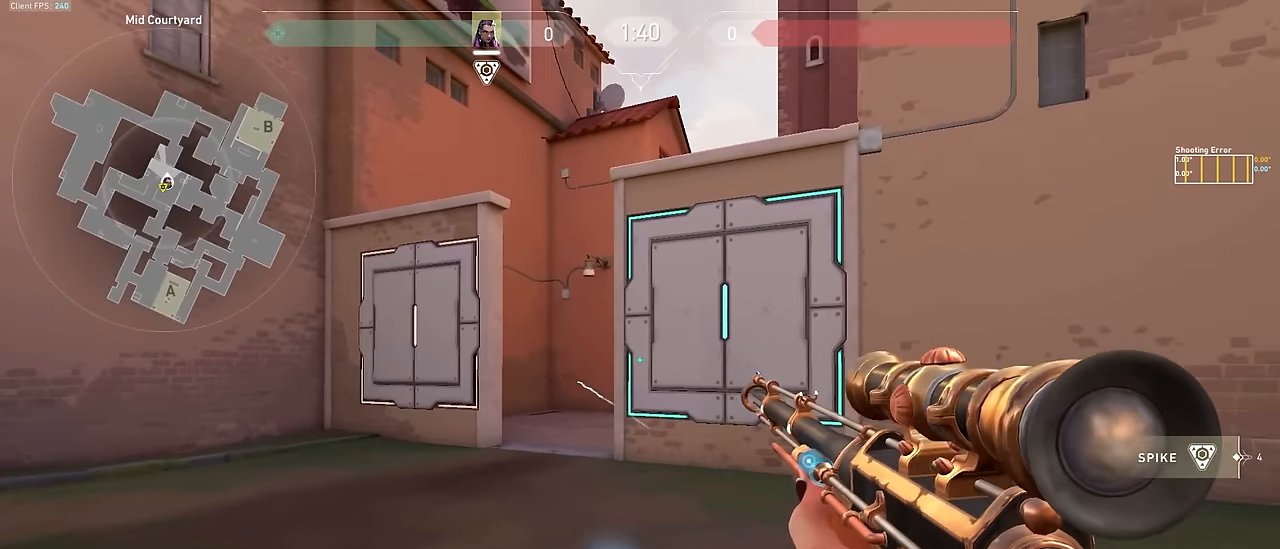
{"keys": ["d"], "events": [[350, "a", "up"], [350, "ctrl", "down"], [434, "d", "down"], [484, "ctrl", "up"]]}
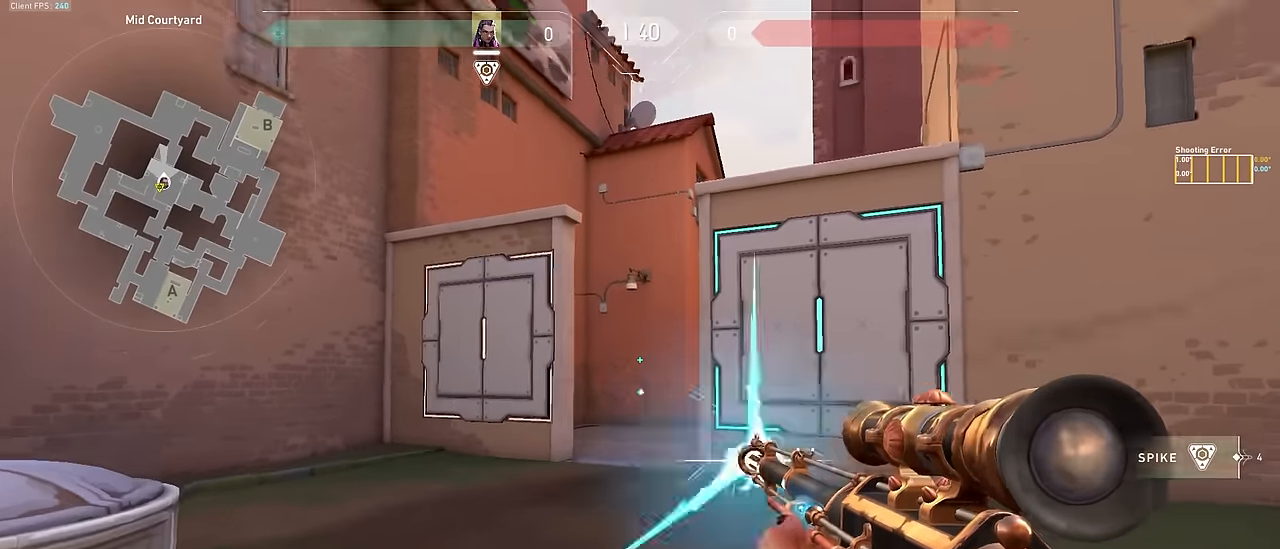
{"keys": ["d"], "events": []}
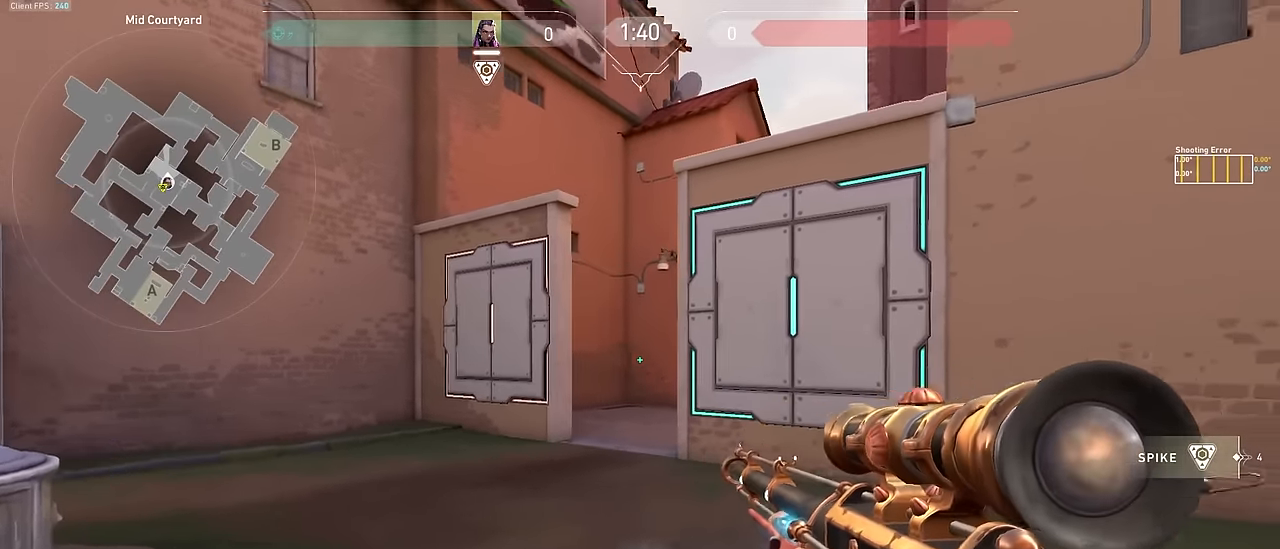
{"keys": ["d"], "events": [[50, "ctrl", "down"], [100, "d", "up"], [234, "ctrl", "up"], [234, "d", "down"]]}
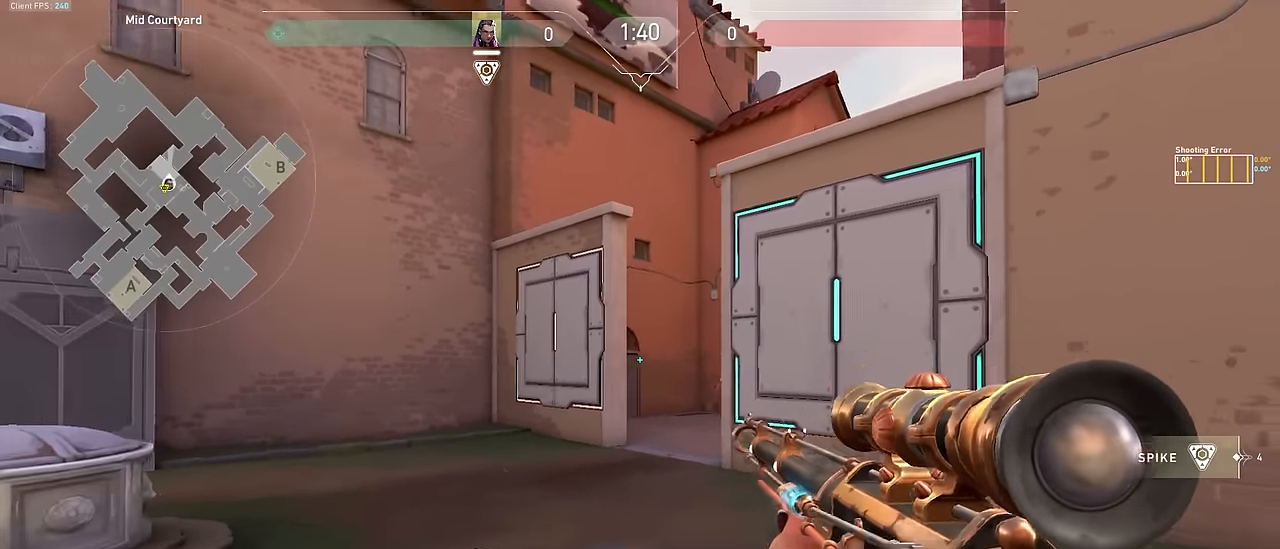
{"keys": [], "events": [[217, "d", "up"], [267, "ctrl", "down"], [484, "ctrl", "up"]]}
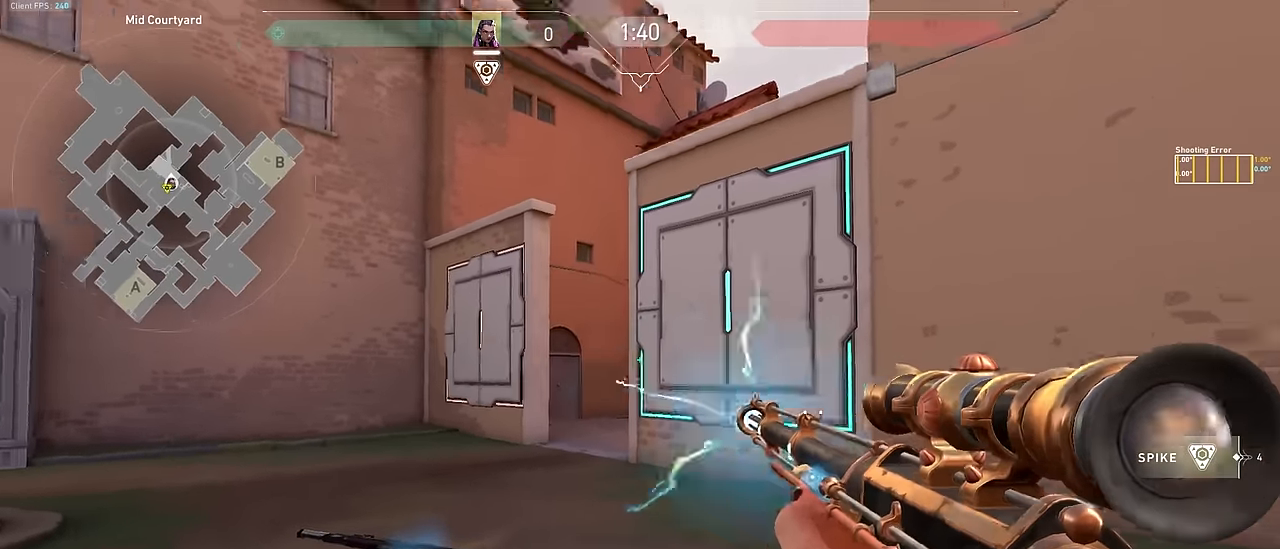
{"keys": ["ctrl"], "events": [[17, "a", "down"], [500, "a", "up"], [500, "ctrl", "down"]]}
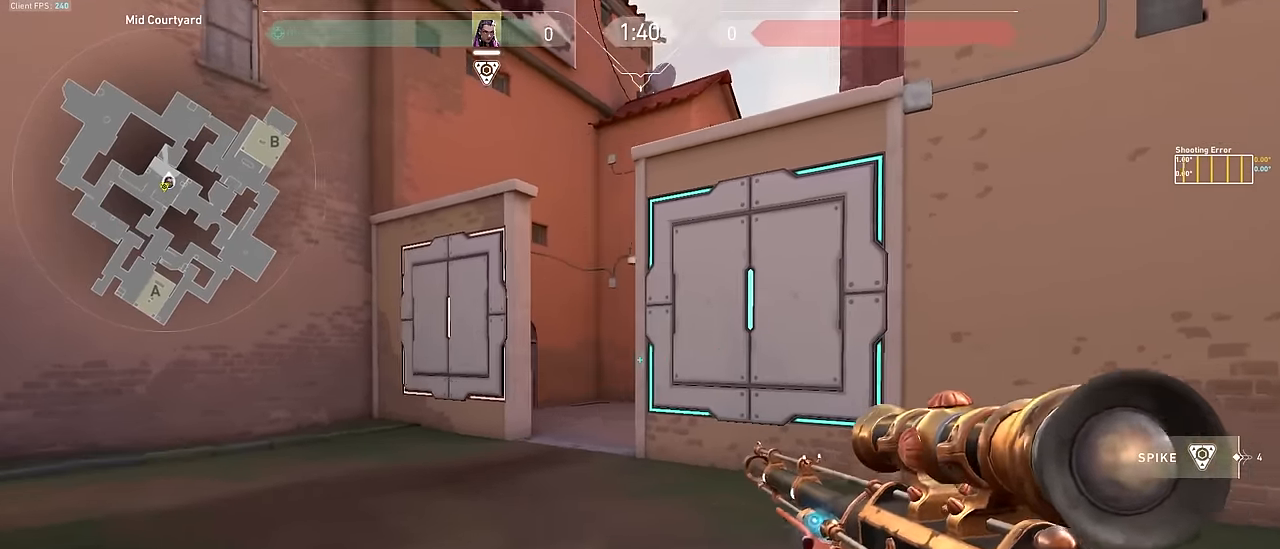
{"keys": ["d"], "events": [[50, "d", "down"], [100, "ctrl", "up"]]}
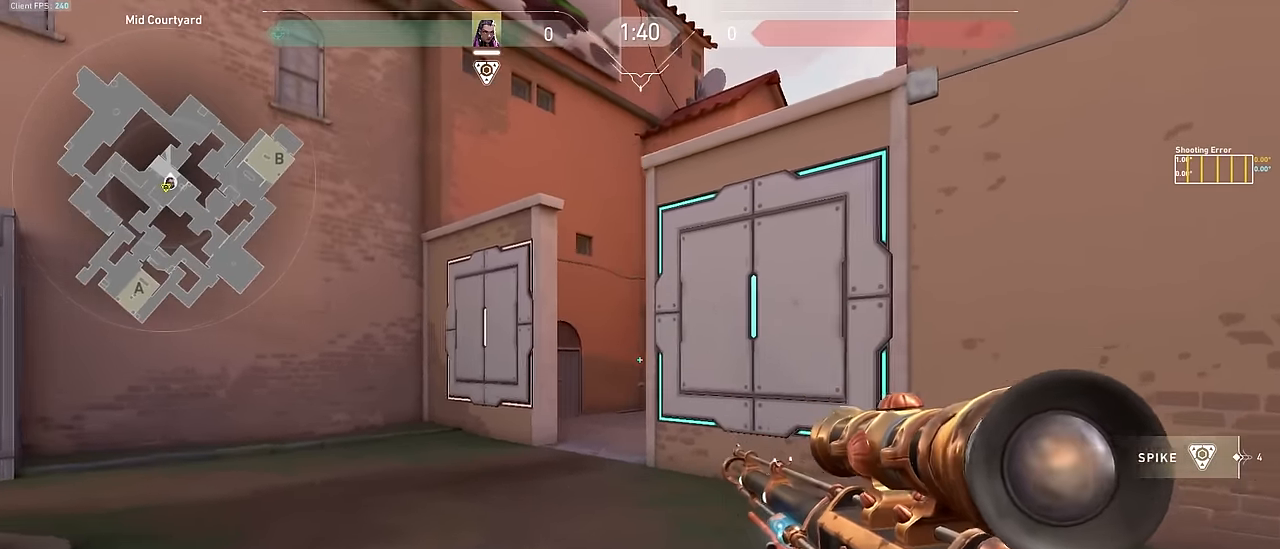
{"keys": ["d"], "events": [[67, "a", "down"], [67, "d", "up"], [167, "ctrl", "down"], [200, "a", "up"], [300, "ctrl", "up"], [300, "d", "down"]]}
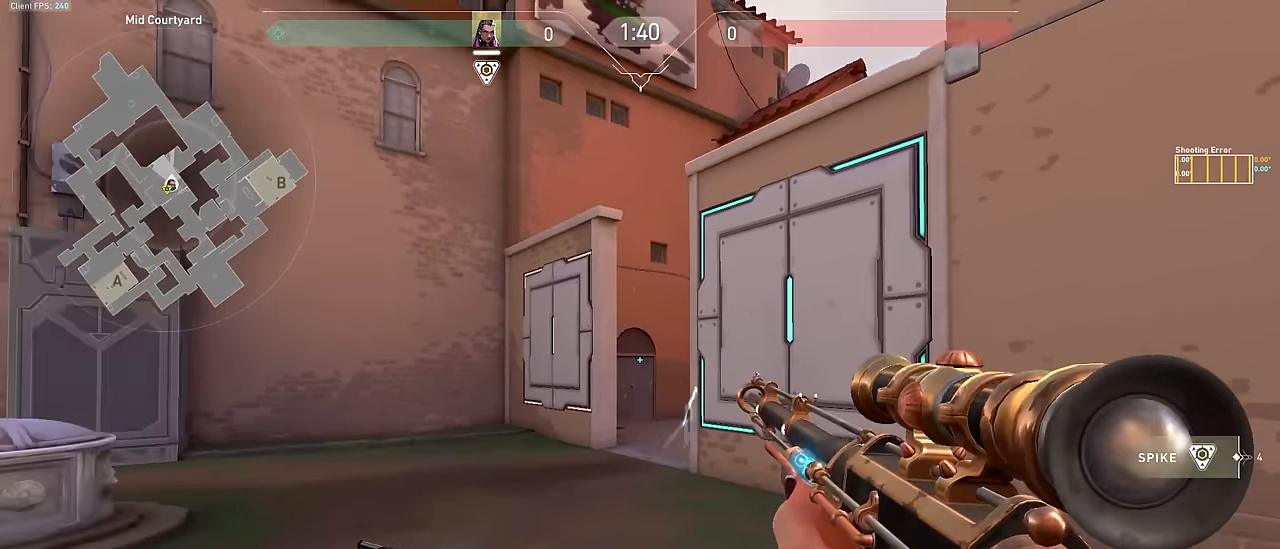
{"keys": [], "events": [[250, "a", "down"], [317, "d", "up"], [417, "a", "up"]]}
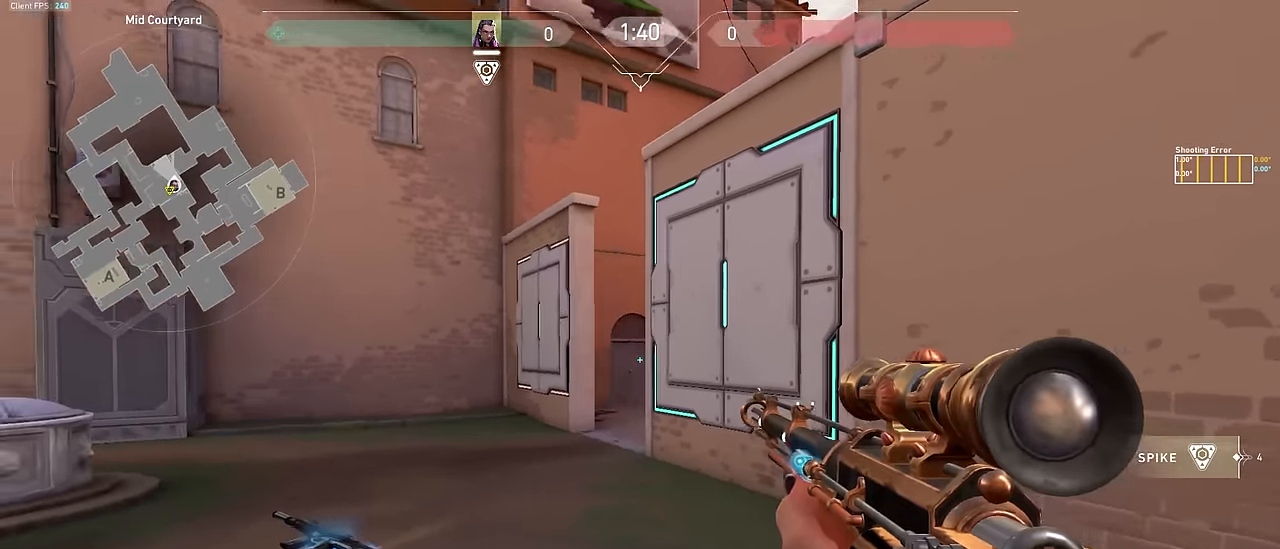
{"keys": ["d"], "events": [[200, "d", "down"]]}
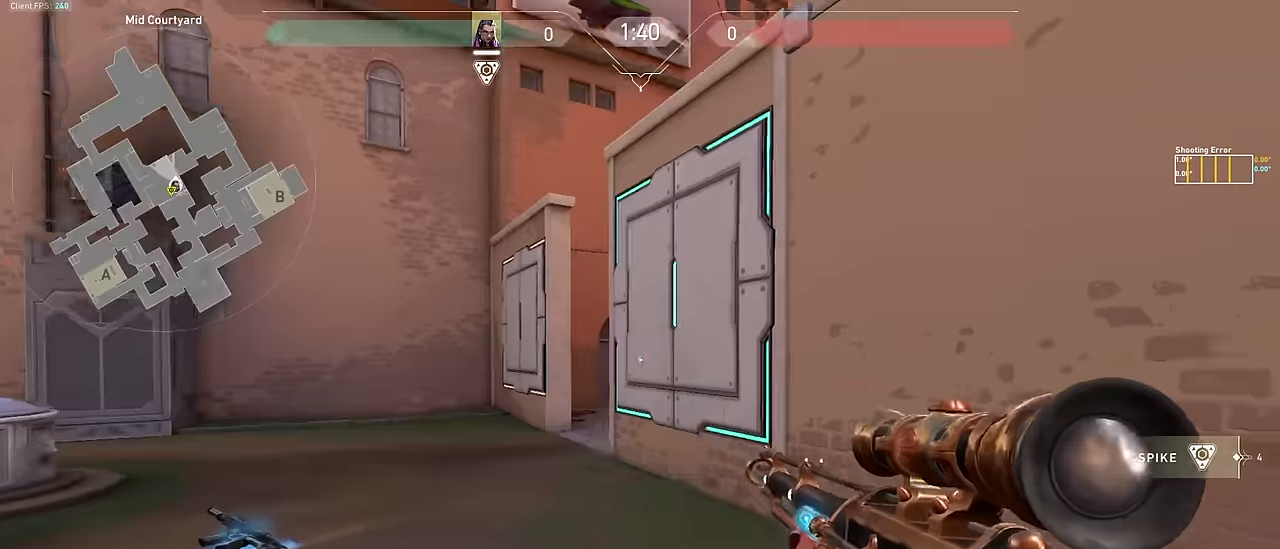
{"keys": ["d", "w"], "events": [[16, "s", "down"], [166, "s", "up"], [300, "w", "down"]]}
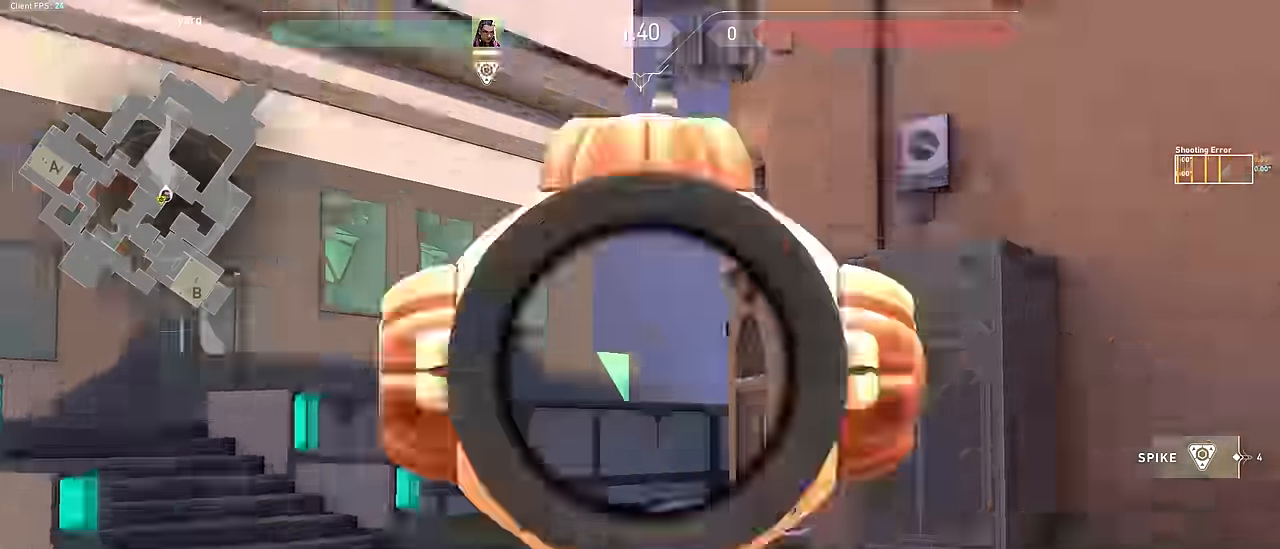
{"keys": ["a"], "events": [[50, "a", "down"], [100, "d", "up"], [100, "w", "up"], [166, "a", "up"], [366, "a", "down"]]}
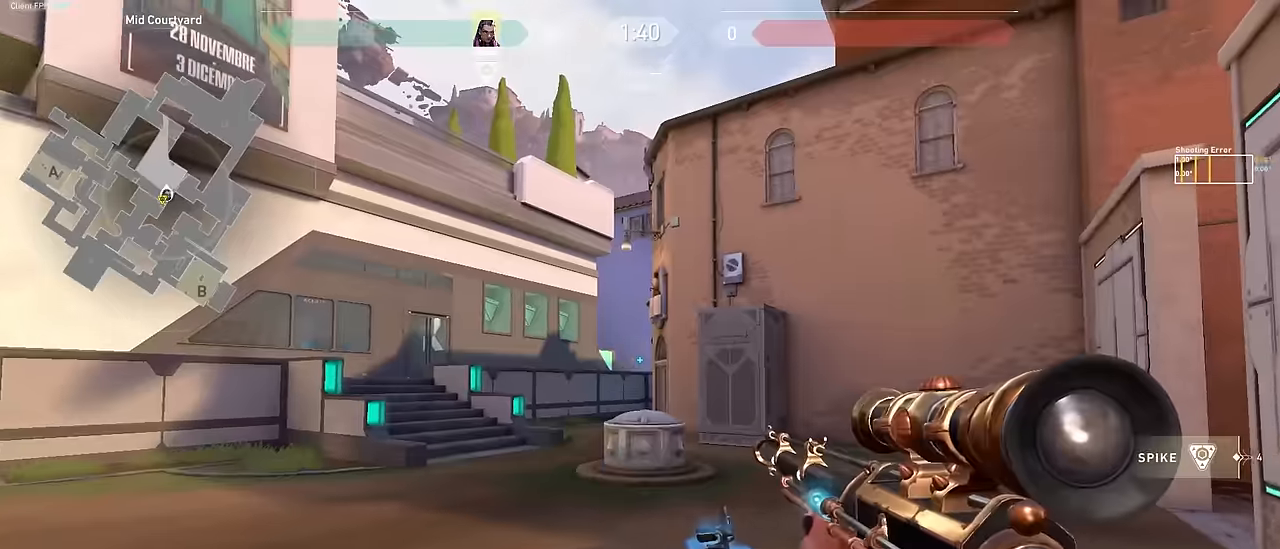
{"keys": ["w"], "events": [[33, "a", "up"], [66, "w", "down"], [166, "d", "down"], [400, "d", "up"]]}
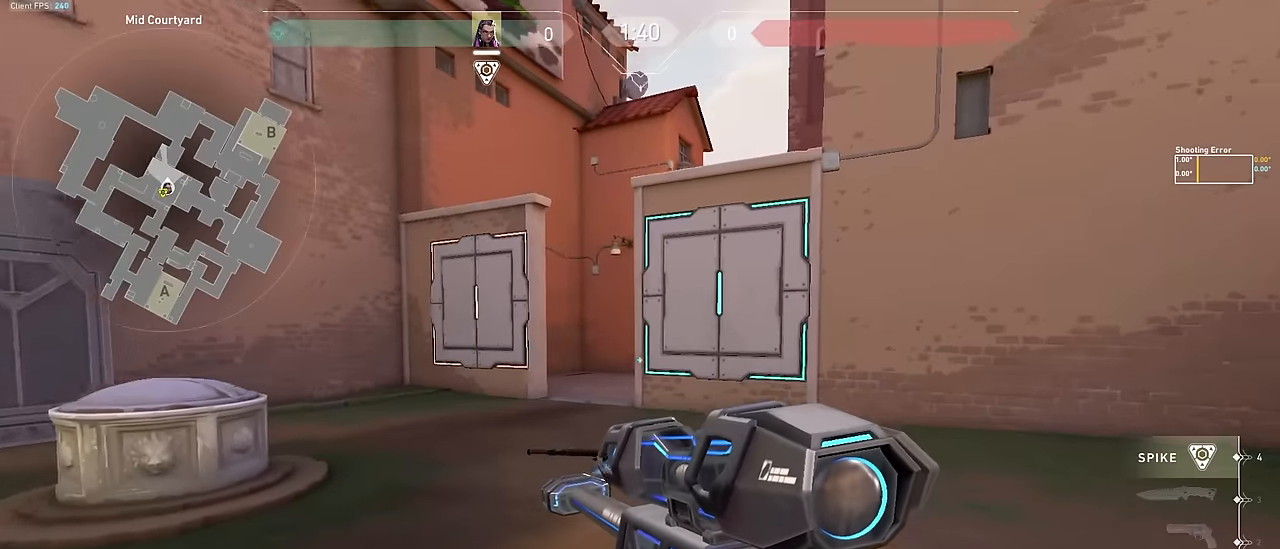
{"keys": ["a", "s", "space"], "events": [[133, "a", "down"], [366, "w", "up"], [400, "space", "down"], [500, "s", "down"]]}
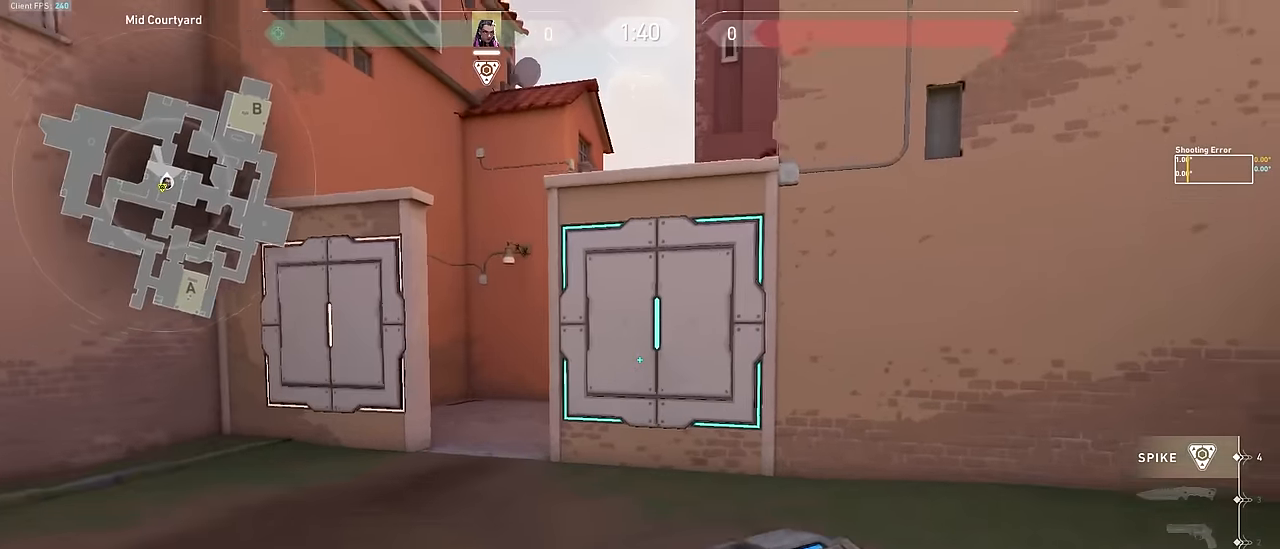
{"keys": ["d"], "events": [[50, "space", "up"], [150, "s", "up"], [483, "a", "up"], [483, "d", "down"]]}
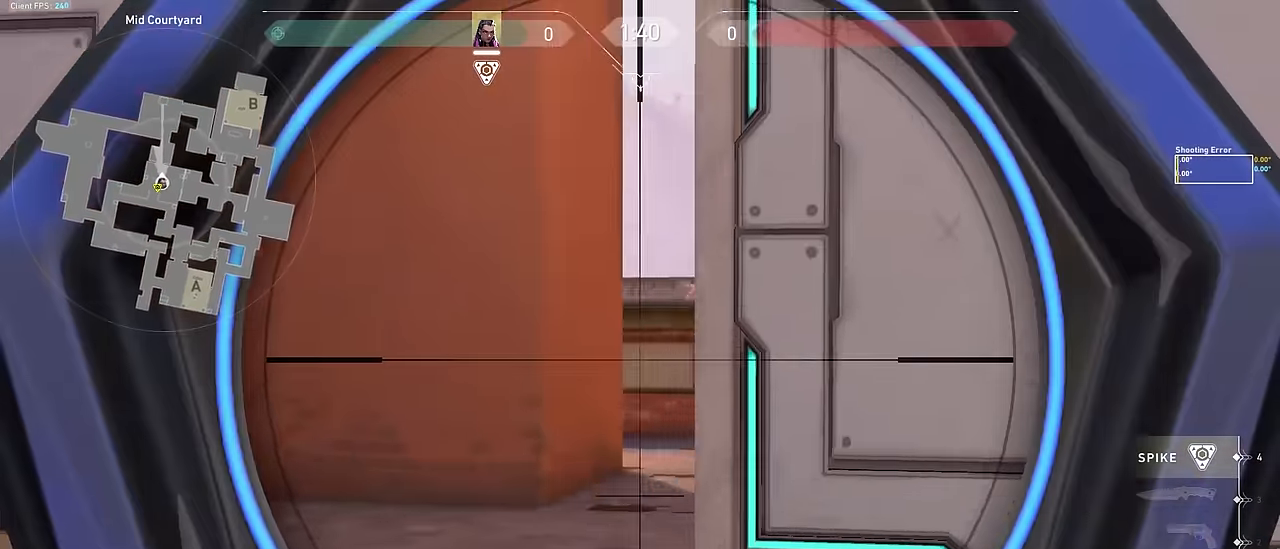
{"keys": ["1", "d"], "events": [[66, "d", "up"], [300, "3", "down"], [350, "3", "up"], [434, "1", "down"], [434, "d", "down"]]}
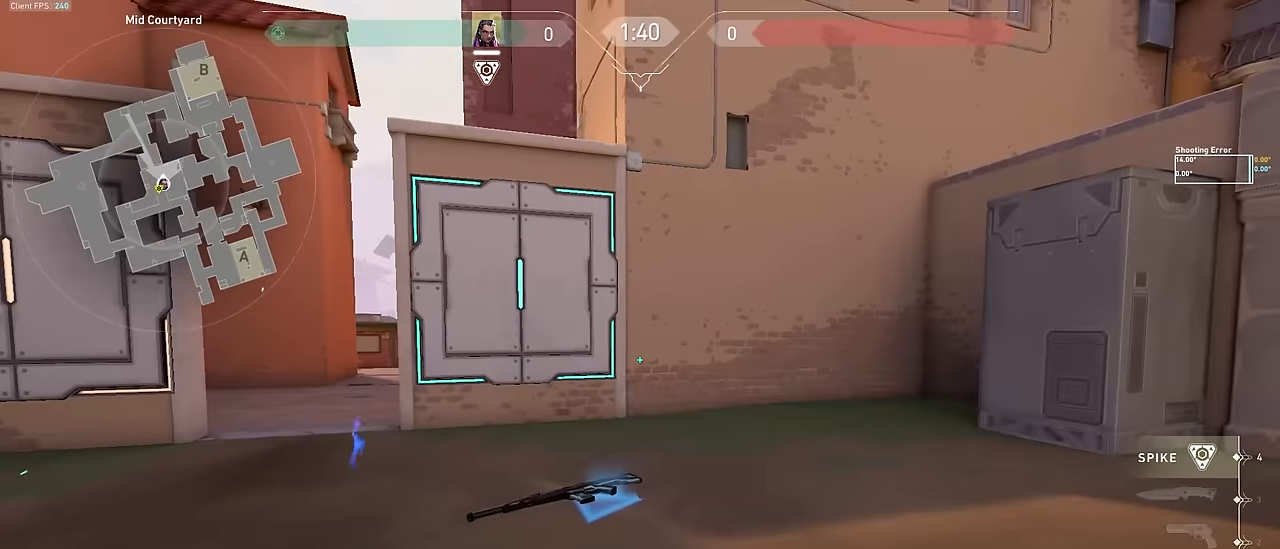
{"keys": ["d", "w"], "events": [[34, "1", "up"], [417, "w", "down"]]}
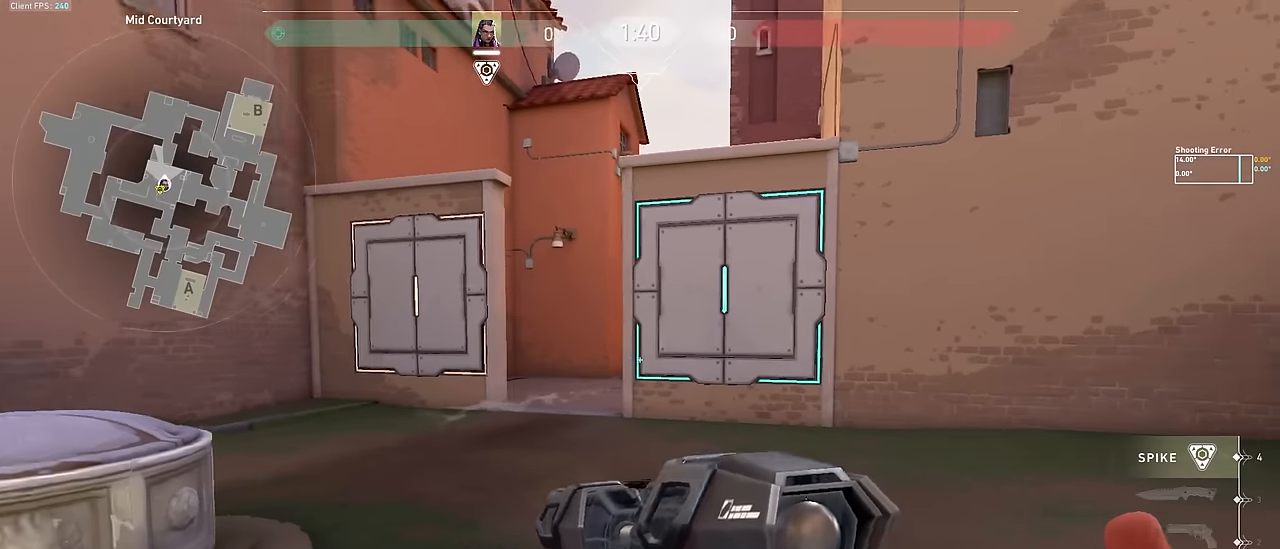
{"keys": ["a"], "events": [[284, "d", "up"], [334, "a", "down"], [417, "w", "up"]]}
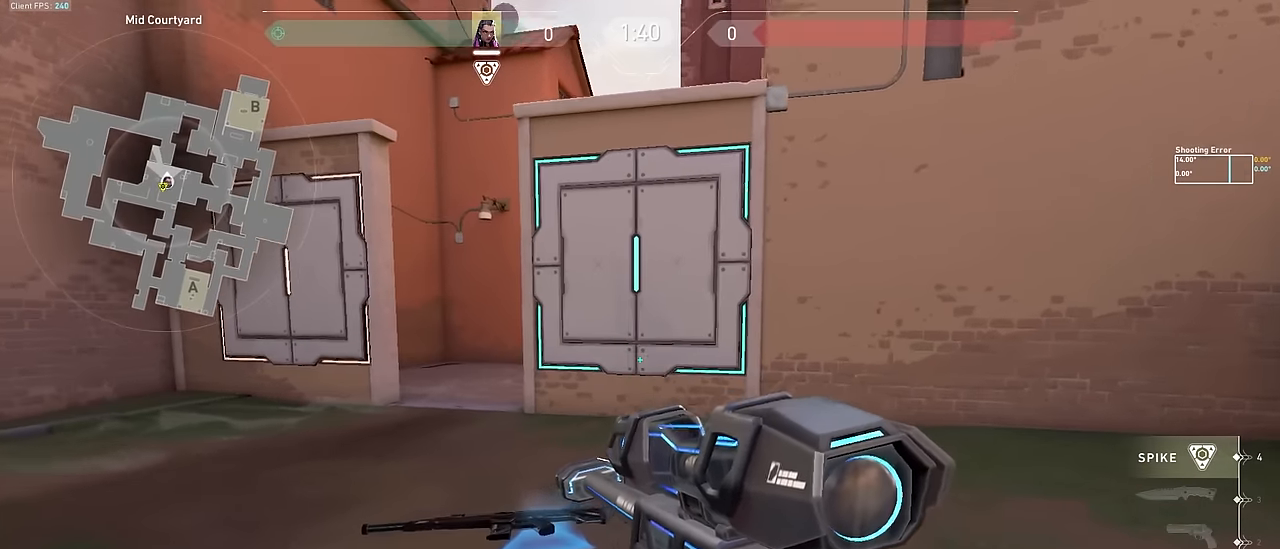
{"keys": ["a", "s"], "events": [[167, "space", "down"], [217, "s", "down"], [267, "space", "up"]]}
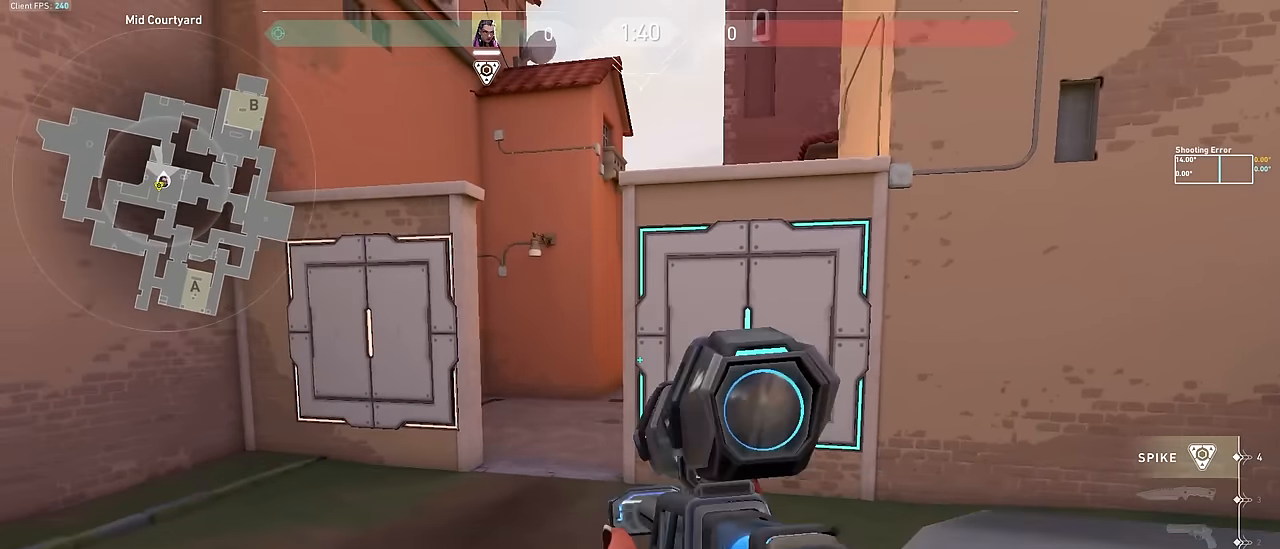
{"keys": [], "events": [[34, "s", "up"], [217, "a", "up"]]}
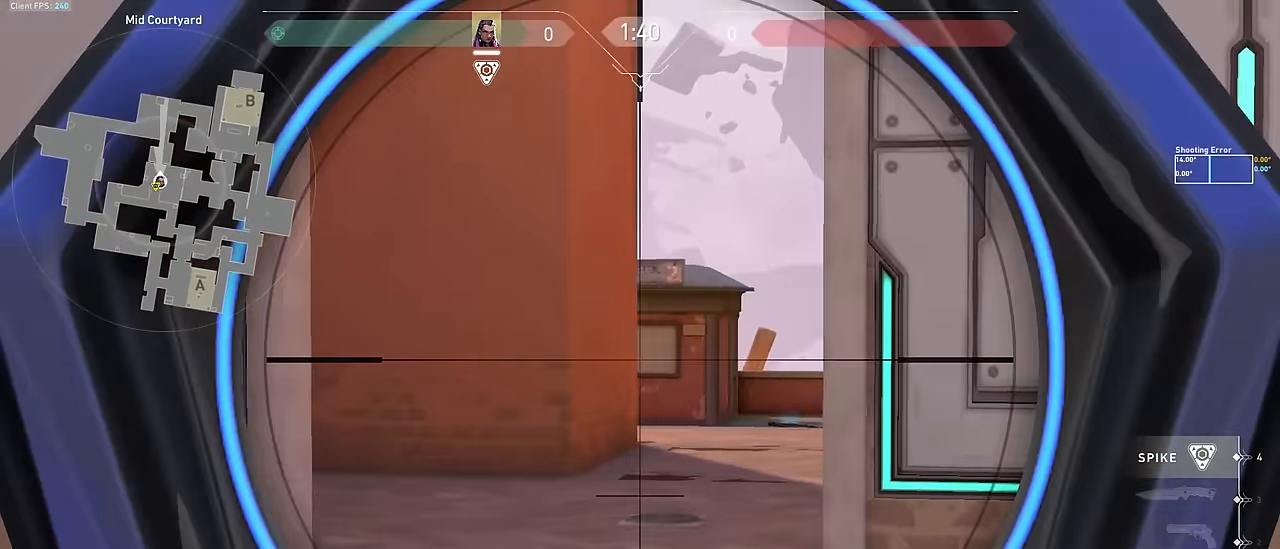
{"keys": ["d"], "events": [[200, "3", "down"], [234, "1", "down"], [234, "3", "up"], [334, "1", "up"], [384, "d", "down"]]}
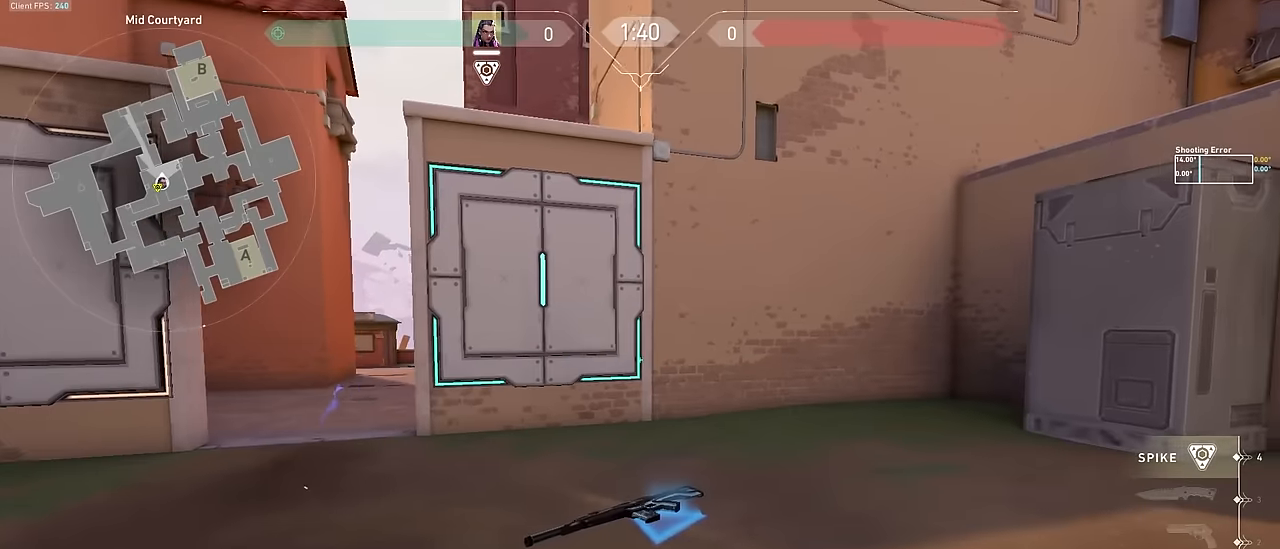
{"keys": ["d", "w"], "events": [[417, "w", "down"]]}
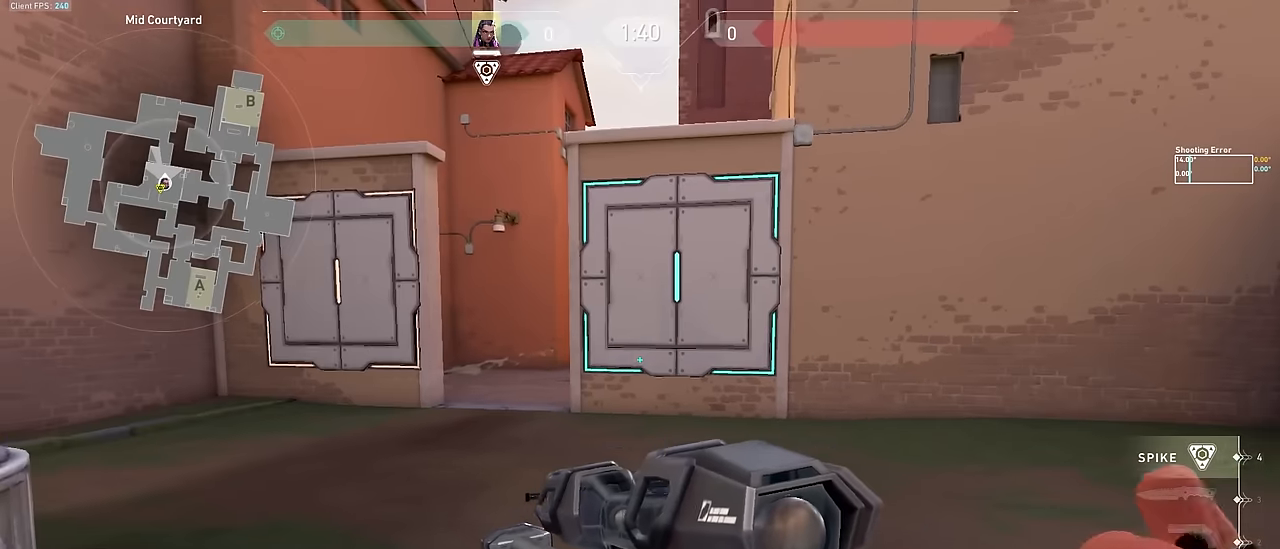
{"keys": [], "events": [[150, "w", "up"], [434, "d", "up"]]}